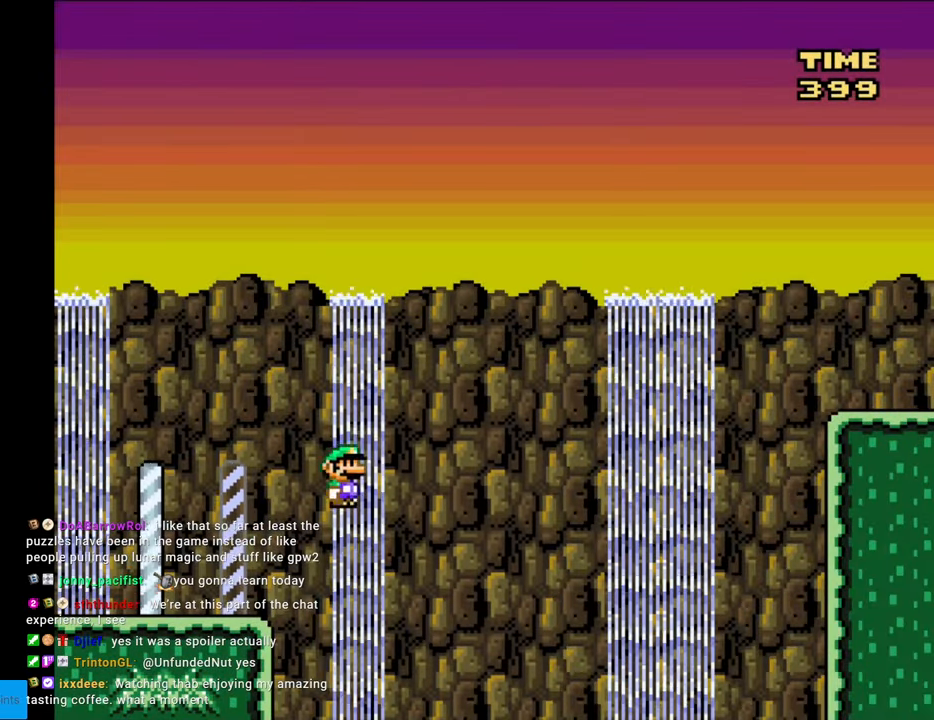
Gameplay with a controller (Nintendo layout); each line is a JSON object with the inputs held at the frame after it. "events" lists button and stick changes between this image and that frame as [ms after this image, input, new state], when the widget could be followed in between. Not read: L3 R3.
{"buttons": ["B", "Y", "DPAD_RIGHT"], "events": []}
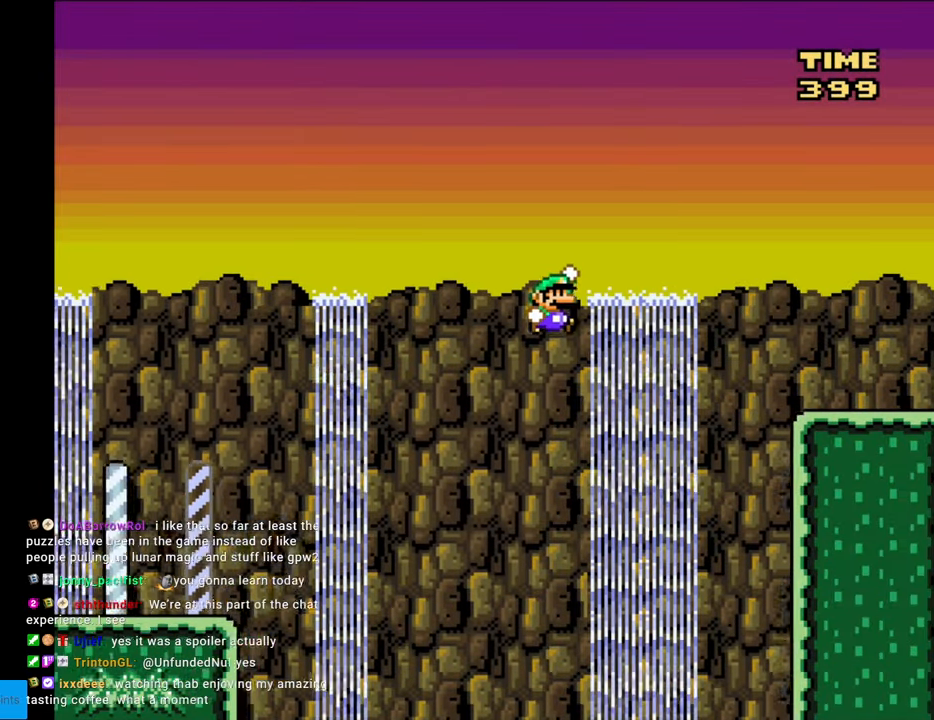
{"buttons": ["Y", "DPAD_RIGHT"], "events": [[500, "B", "up"]]}
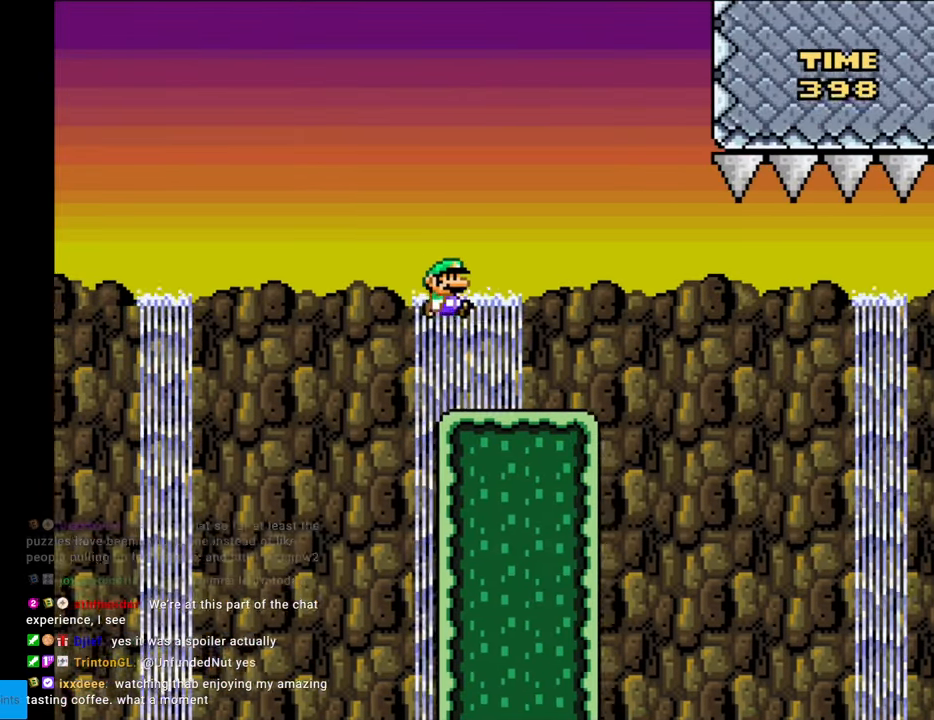
{"buttons": ["X", "DPAD_RIGHT"], "events": [[83, "X", "down"], [100, "Y", "up"], [350, "A", "down"], [467, "A", "up"]]}
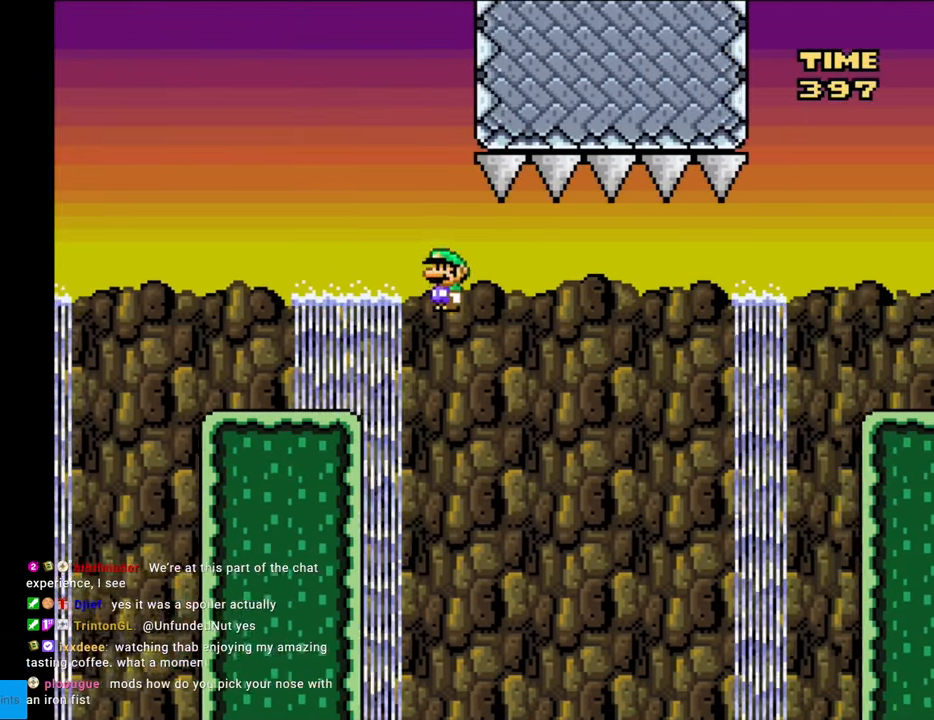
{"buttons": ["A", "X", "DPAD_RIGHT"], "events": [[117, "A", "down"]]}
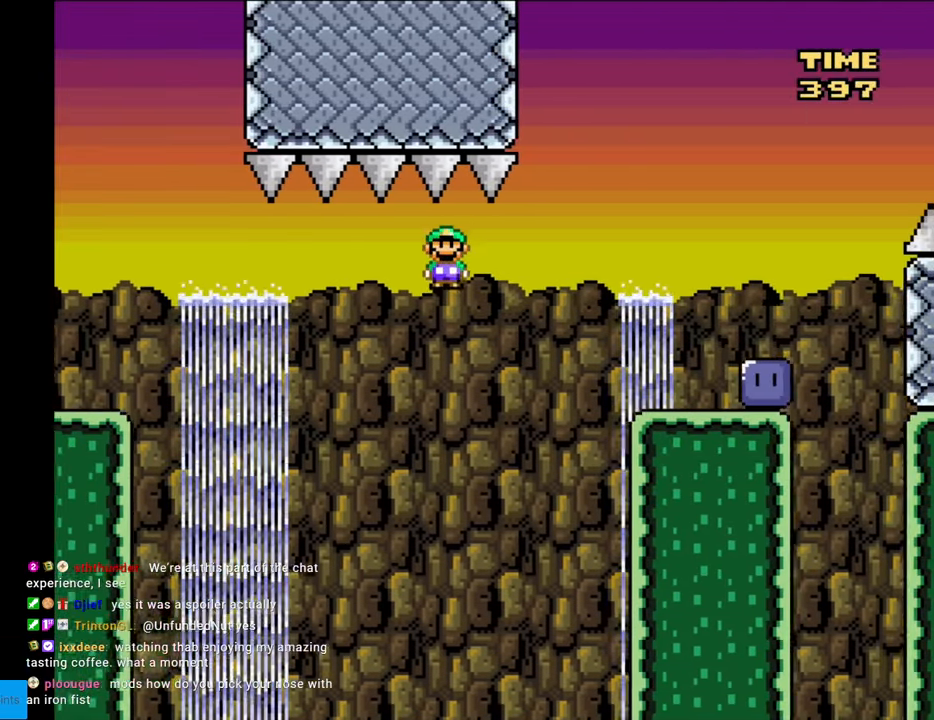
{"buttons": ["X", "DPAD_RIGHT"], "events": [[367, "A", "up"]]}
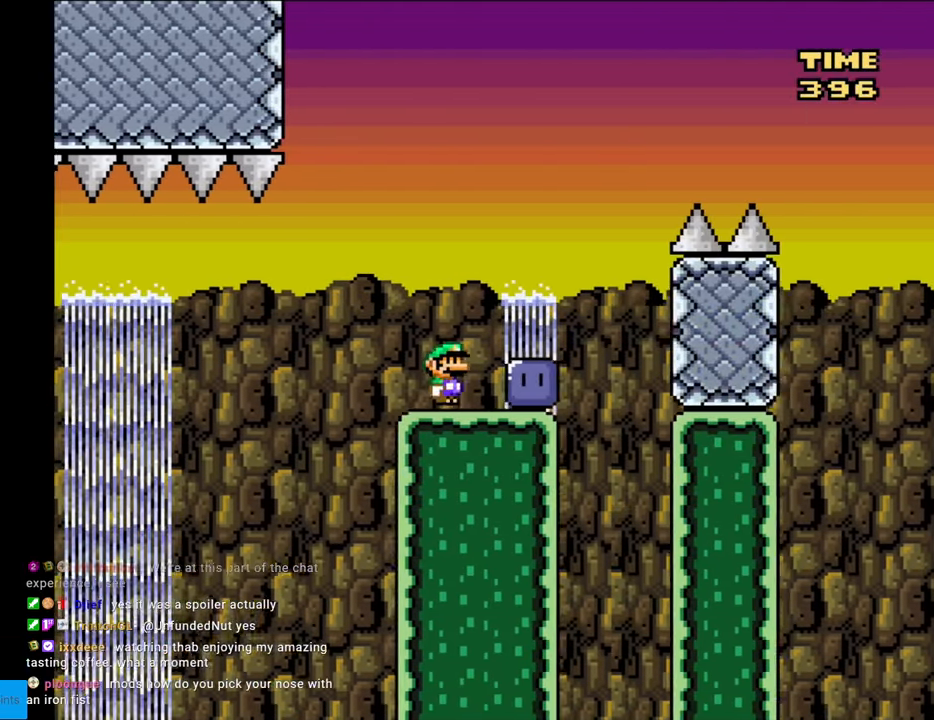
{"buttons": ["B", "Y", "DPAD_LEFT"], "events": [[133, "X", "up"], [217, "Y", "down"], [400, "B", "down"], [483, "DPAD_RIGHT", "up"], [483, "DPAD_UP", "down"], [500, "DPAD_LEFT", "down"], [500, "DPAD_UP", "up"]]}
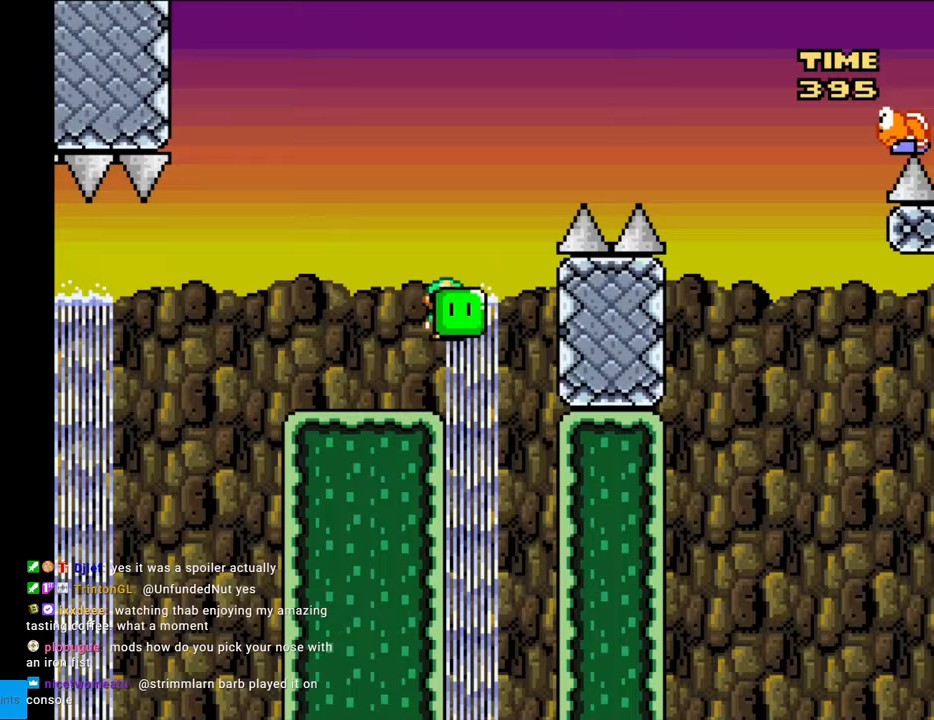
{"buttons": ["B", "Y", "DPAD_RIGHT"], "events": [[117, "DPAD_LEFT", "up"], [133, "DPAD_RIGHT", "down"]]}
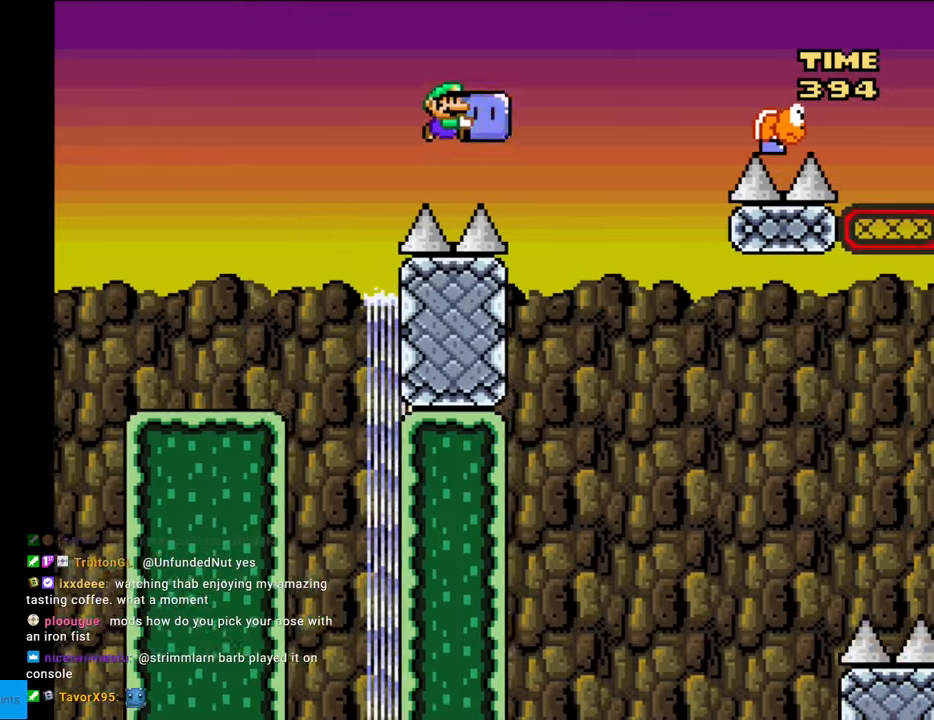
{"buttons": ["B", "Y", "DPAD_LEFT"], "events": [[300, "Y", "up"], [400, "DPAD_RIGHT", "up"], [400, "DPAD_UP", "down"], [400, "Y", "down"], [433, "DPAD_LEFT", "down"], [433, "DPAD_UP", "up"]]}
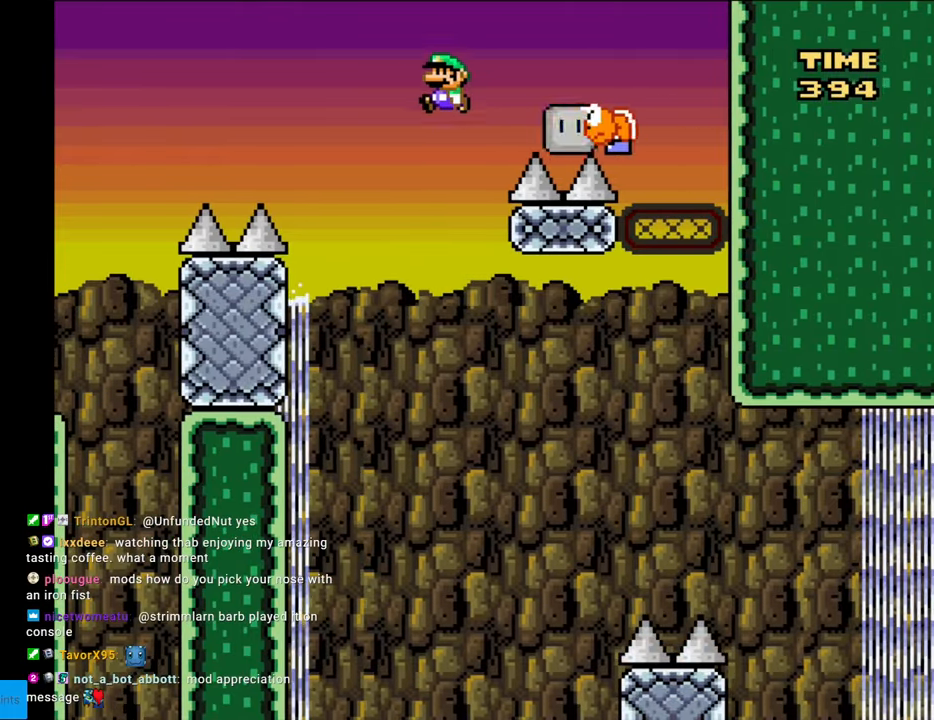
{"buttons": ["B", "Y", "DPAD_RIGHT"], "events": [[200, "DPAD_LEFT", "up"], [350, "DPAD_RIGHT", "down"]]}
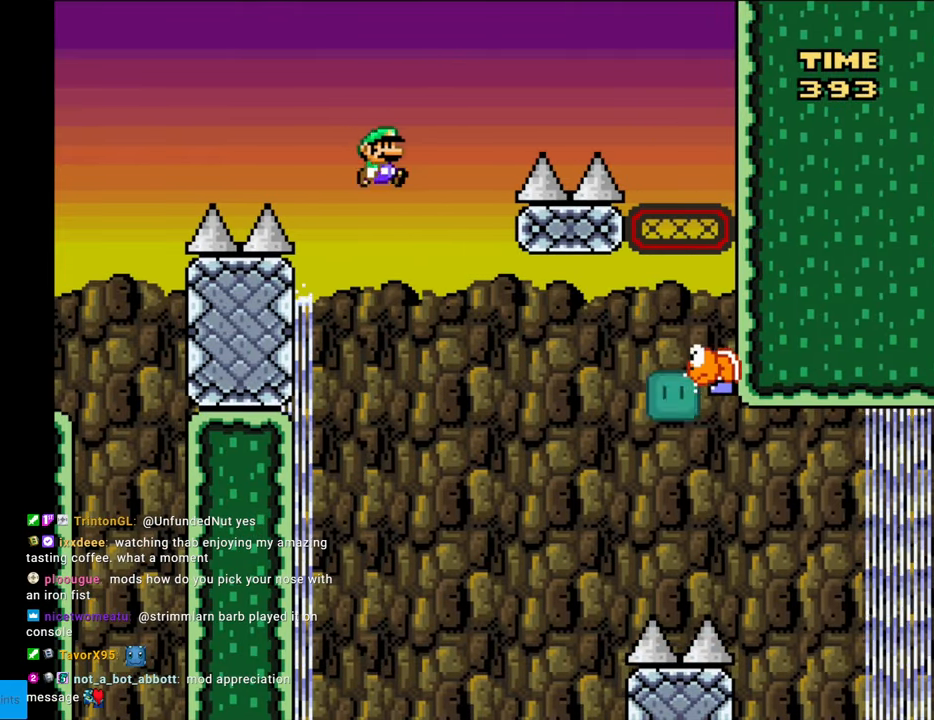
{"buttons": ["B", "Y", "DPAD_RIGHT"], "events": [[83, "B", "up"], [150, "B", "down"]]}
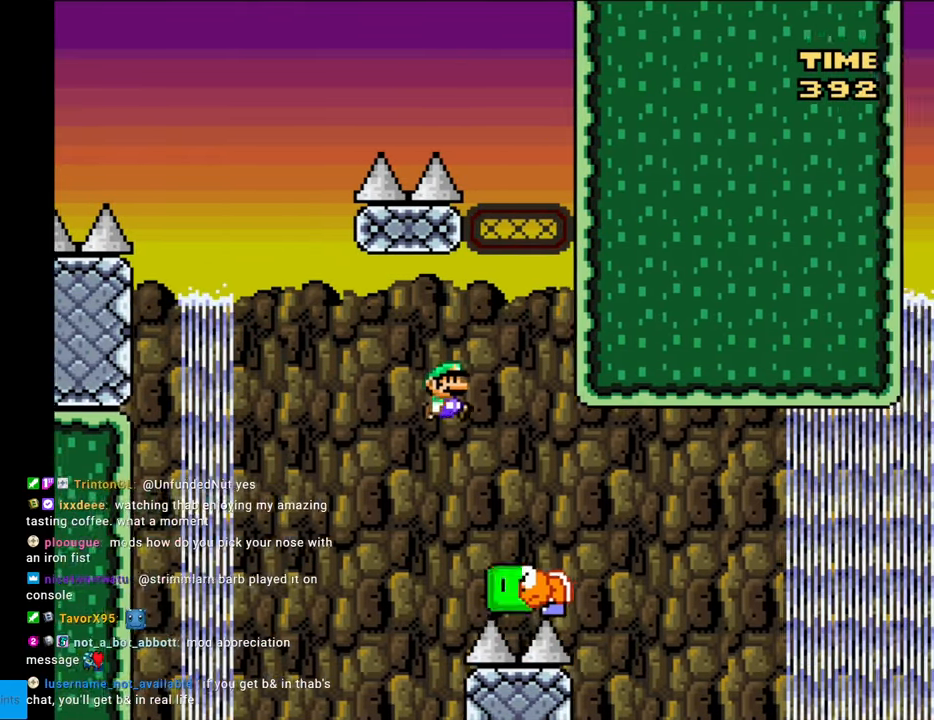
{"buttons": ["B", "Y", "DPAD_RIGHT"], "events": [[17, "B", "up"], [283, "B", "down"]]}
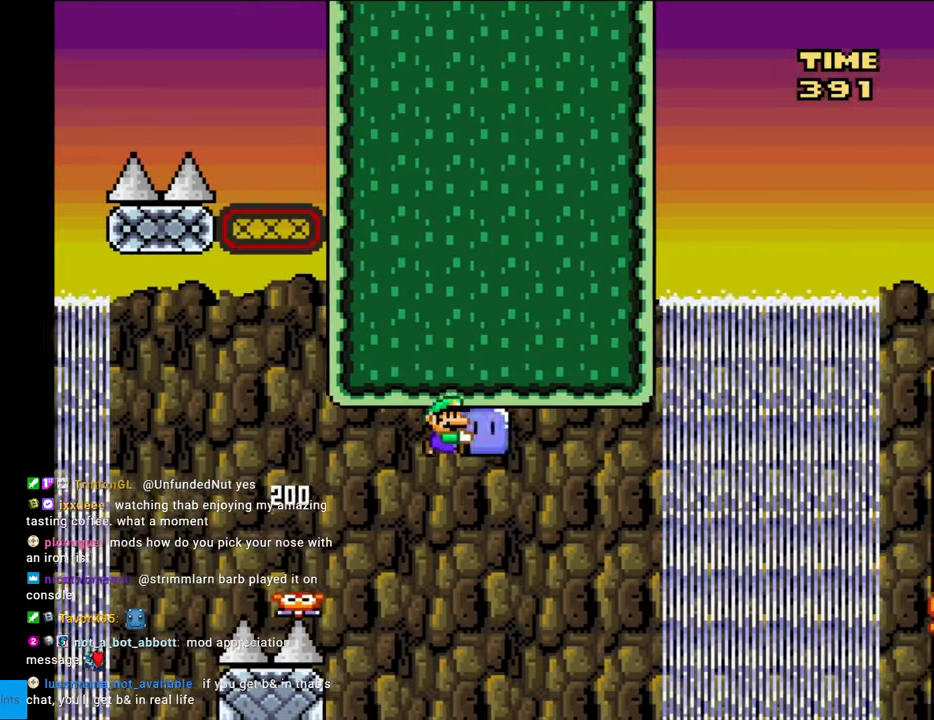
{"buttons": ["B", "Y", "DPAD_RIGHT"], "events": []}
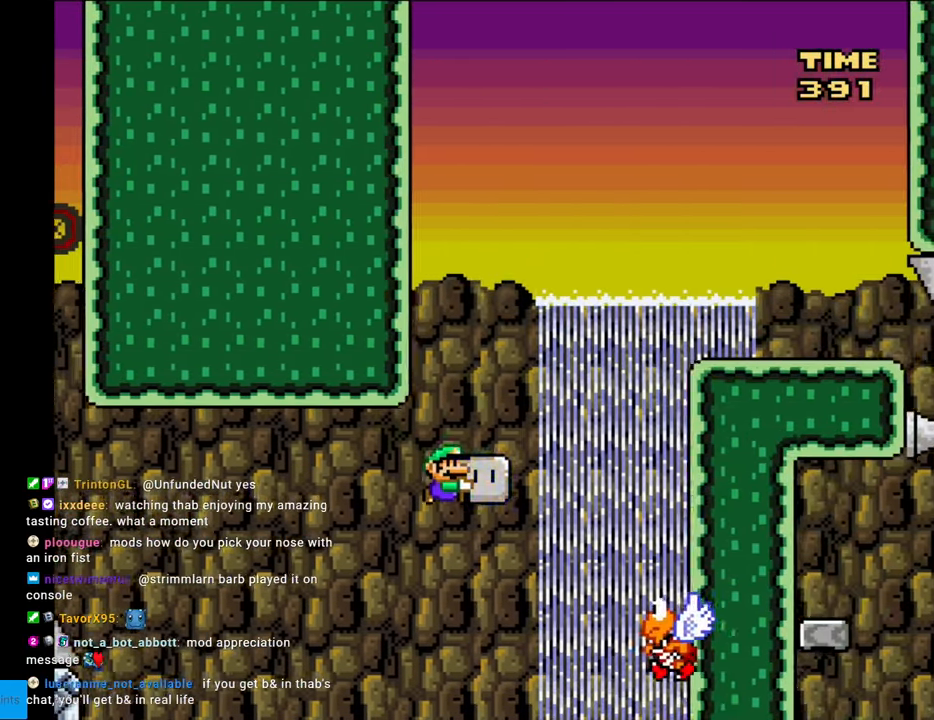
{"buttons": ["B", "Y", "DPAD_LEFT"], "events": [[133, "DPAD_UP", "down"], [150, "DPAD_RIGHT", "up"], [150, "Y", "up"], [233, "Y", "down"], [300, "DPAD_LEFT", "down"], [317, "DPAD_UP", "up"]]}
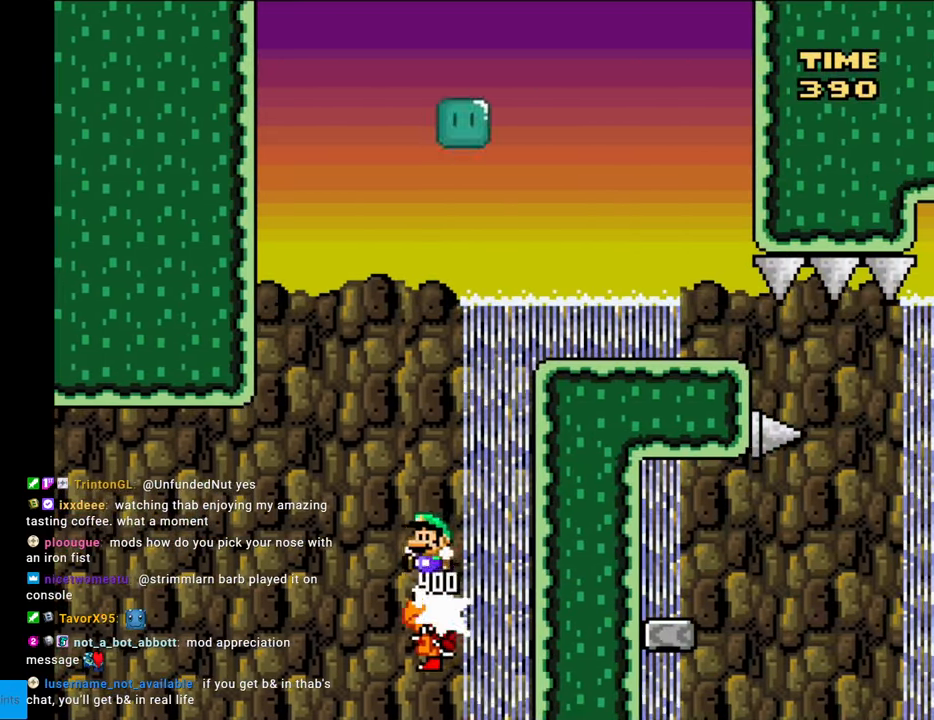
{"buttons": ["B", "Y", "DPAD_RIGHT"], "events": [[133, "DPAD_LEFT", "up"], [200, "DPAD_RIGHT", "down"]]}
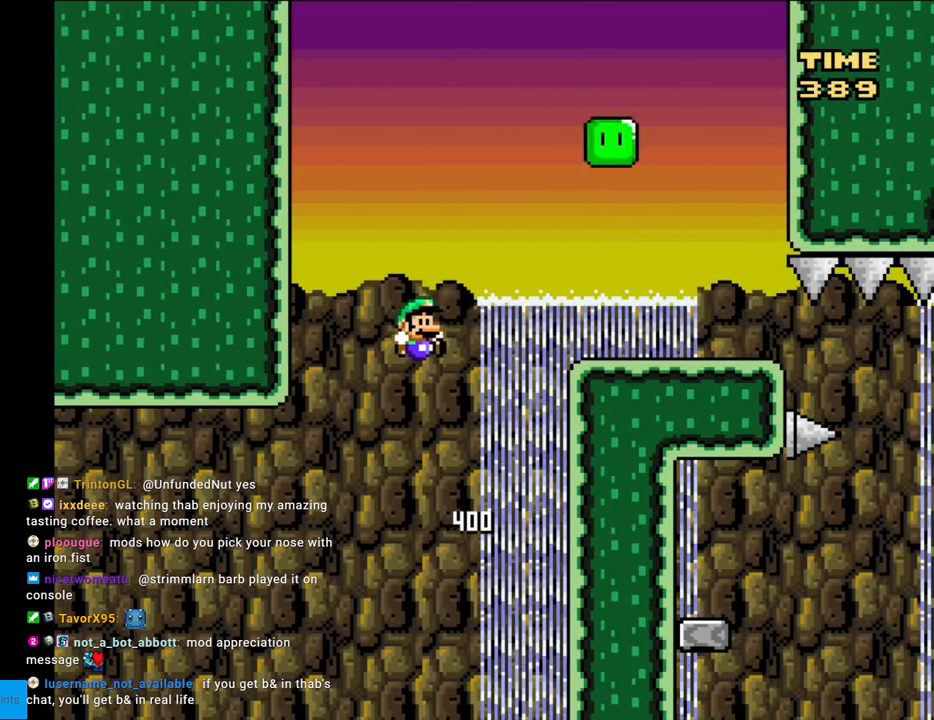
{"buttons": ["B", "Y"], "events": [[17, "DPAD_RIGHT", "up"]]}
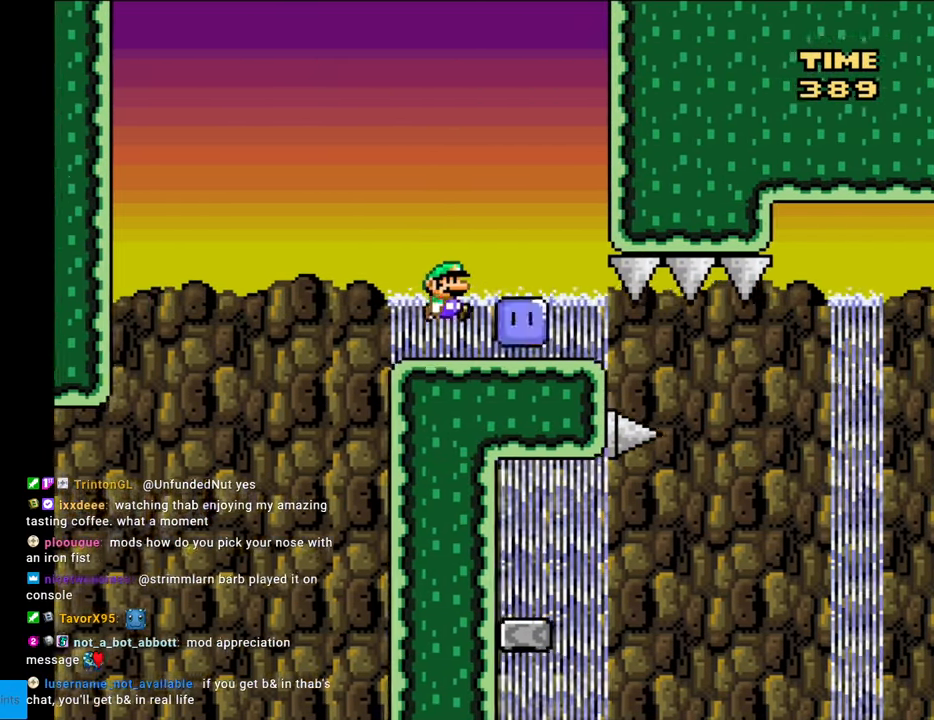
{"buttons": ["B", "Y", "DPAD_RIGHT"], "events": [[67, "DPAD_RIGHT", "down"]]}
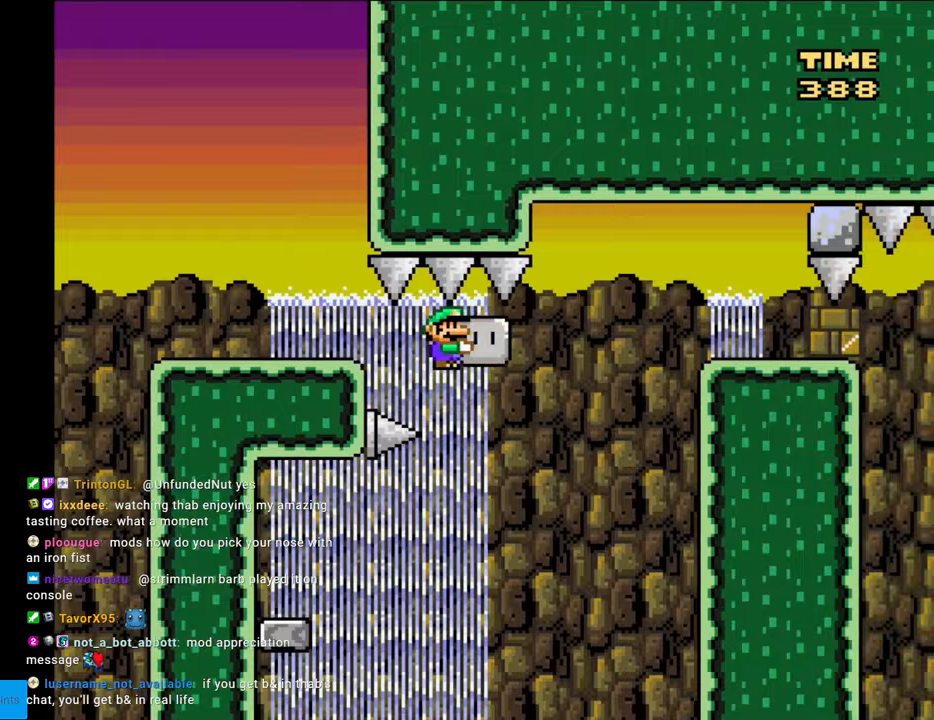
{"buttons": ["B", "Y"], "events": [[33, "DPAD_RIGHT", "up"], [167, "DPAD_LEFT", "down"], [417, "DPAD_LEFT", "up"]]}
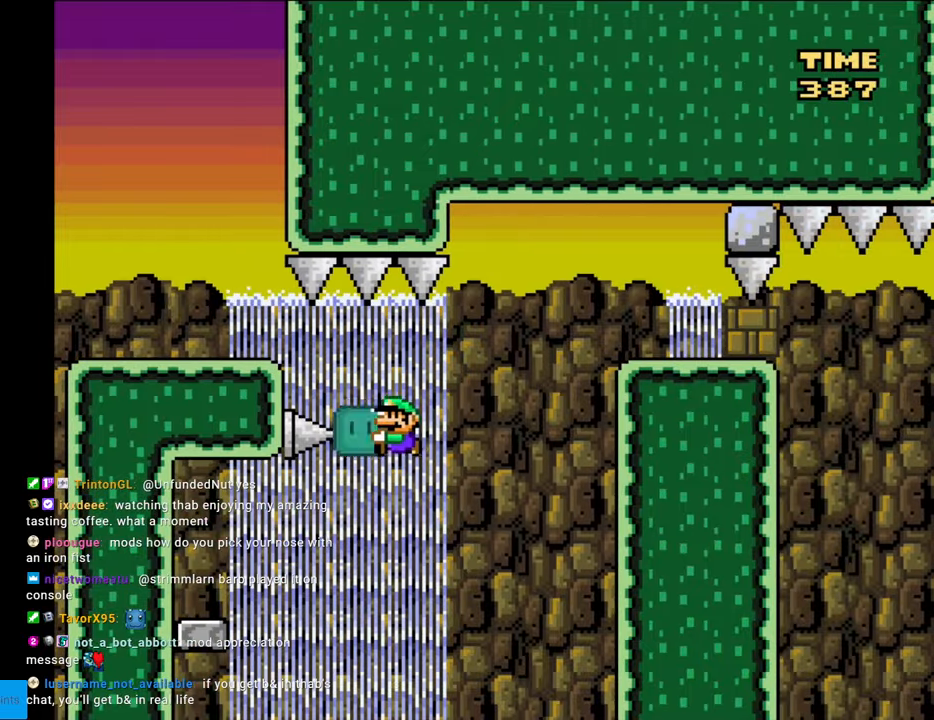
{"buttons": ["B", "Y", "DPAD_LEFT"], "events": [[267, "DPAD_LEFT", "down"]]}
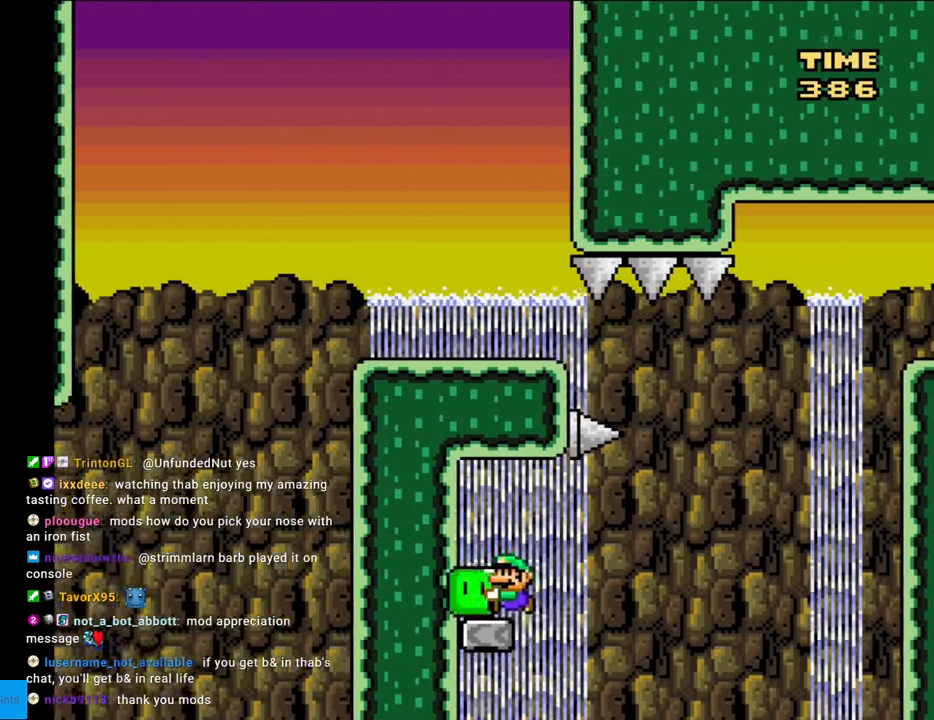
{"buttons": ["B", "Y", "DPAD_RIGHT"], "events": [[117, "DPAD_LEFT", "up"], [183, "B", "up"], [183, "DPAD_RIGHT", "down"], [450, "B", "down"]]}
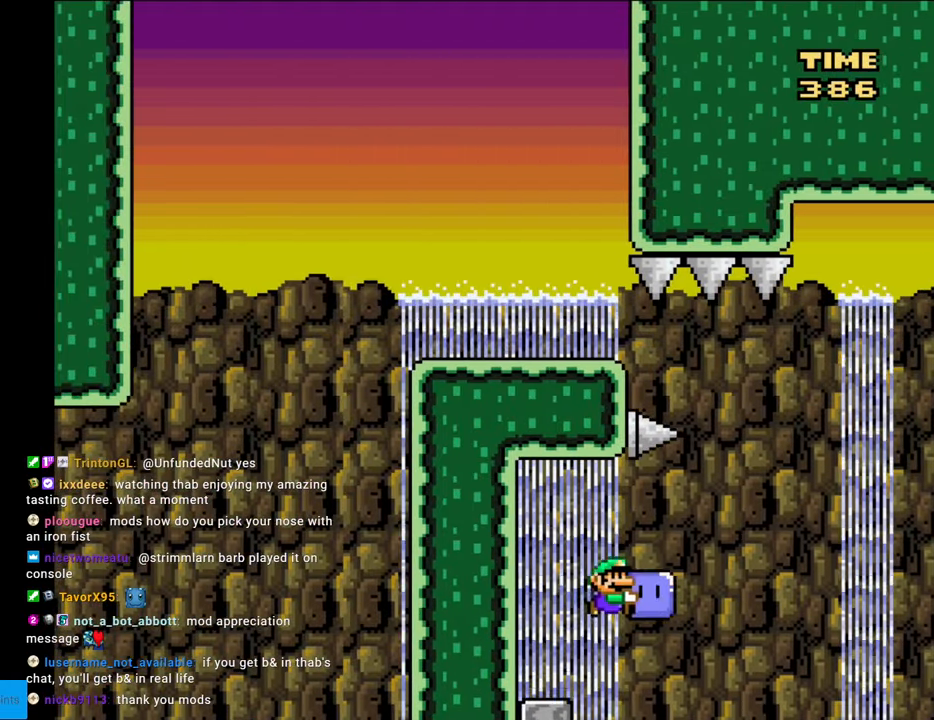
{"buttons": ["B", "Y", "DPAD_RIGHT"], "events": []}
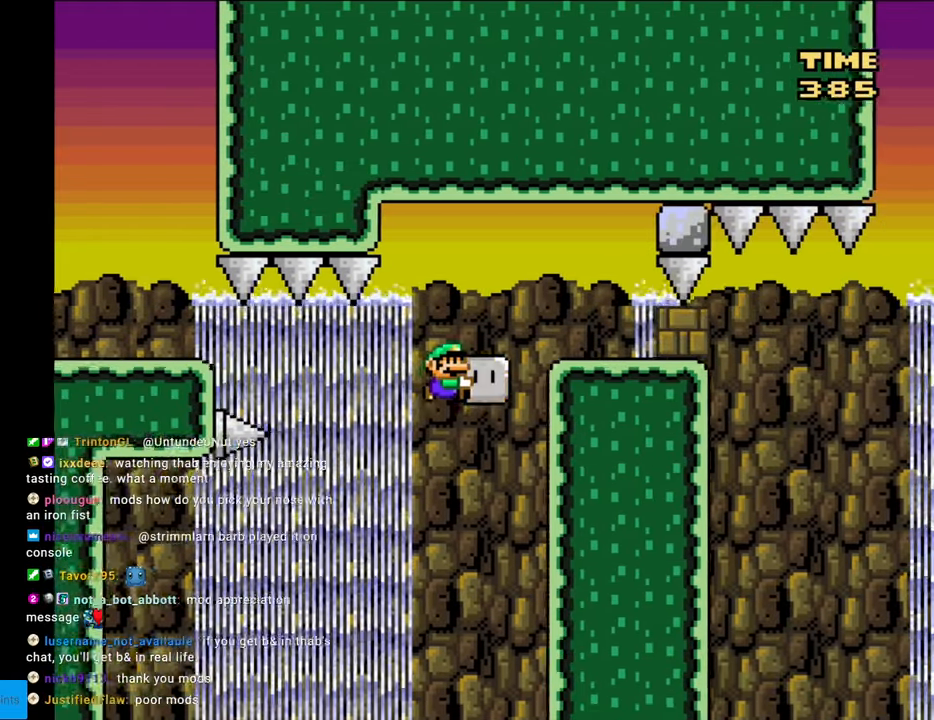
{"buttons": ["B", "Y", "DPAD_LEFT"], "events": [[283, "Y", "up"], [350, "Y", "down"], [367, "DPAD_LEFT", "down"], [367, "DPAD_RIGHT", "up"]]}
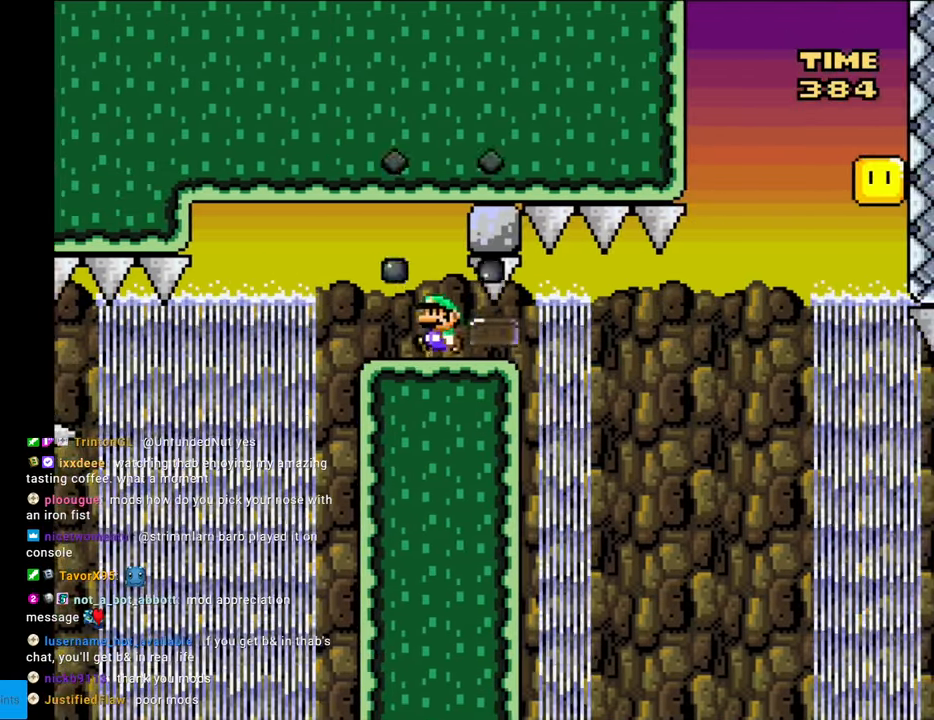
{"buttons": ["B", "Y", "DPAD_RIGHT"], "events": [[100, "DPAD_LEFT", "up"], [350, "DPAD_RIGHT", "down"]]}
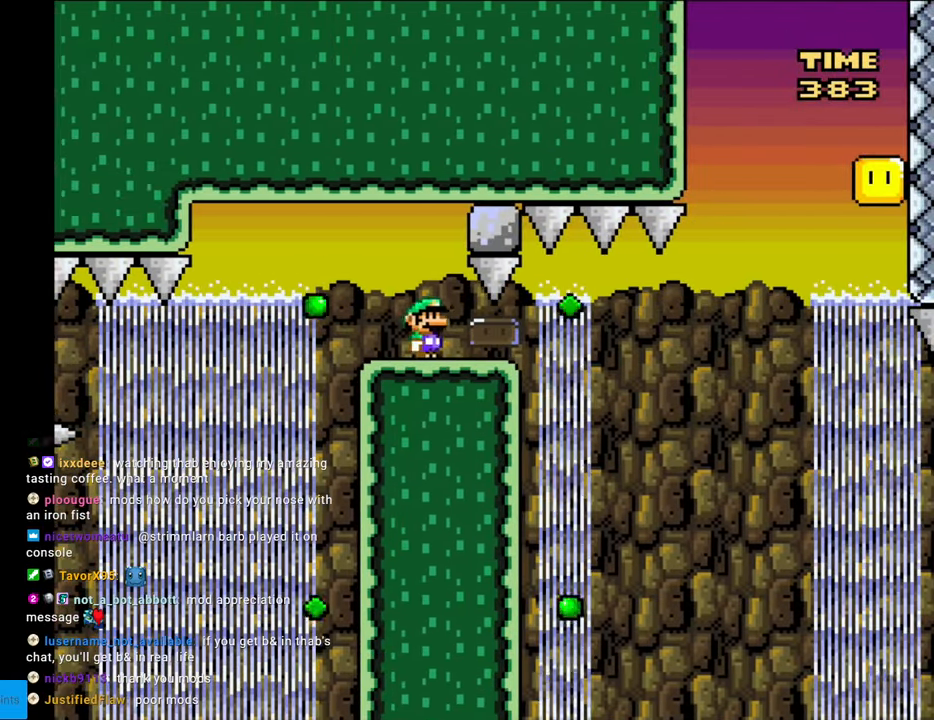
{"buttons": ["B", "Y", "DPAD_RIGHT"], "events": []}
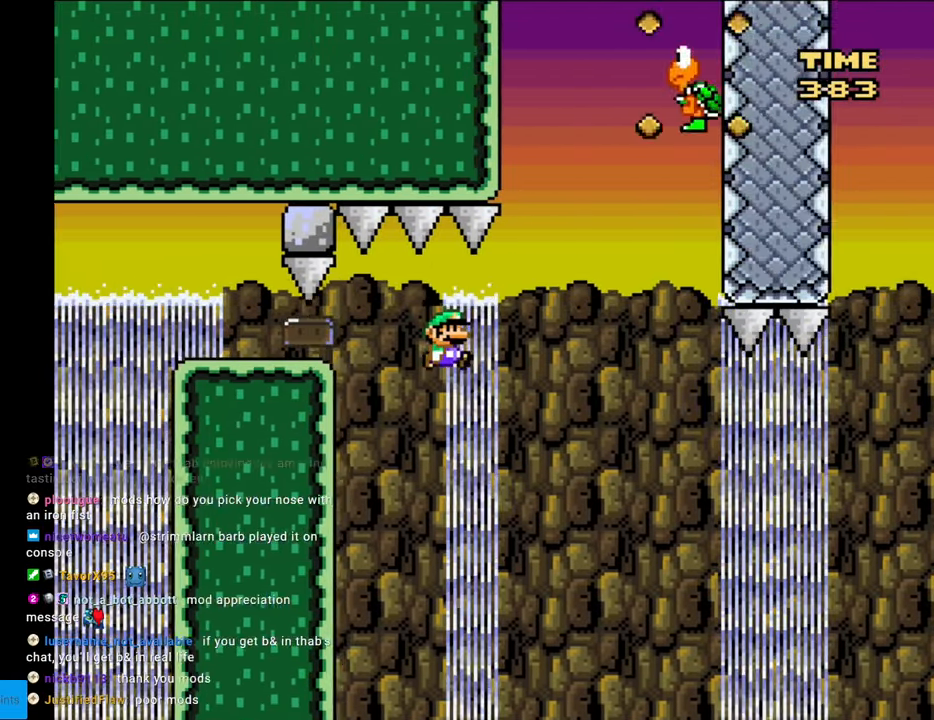
{"buttons": ["B", "Y"], "events": [[217, "DPAD_RIGHT", "up"], [217, "DPAD_UP", "down"], [233, "DPAD_LEFT", "down"], [233, "DPAD_UP", "up"], [400, "DPAD_LEFT", "up"]]}
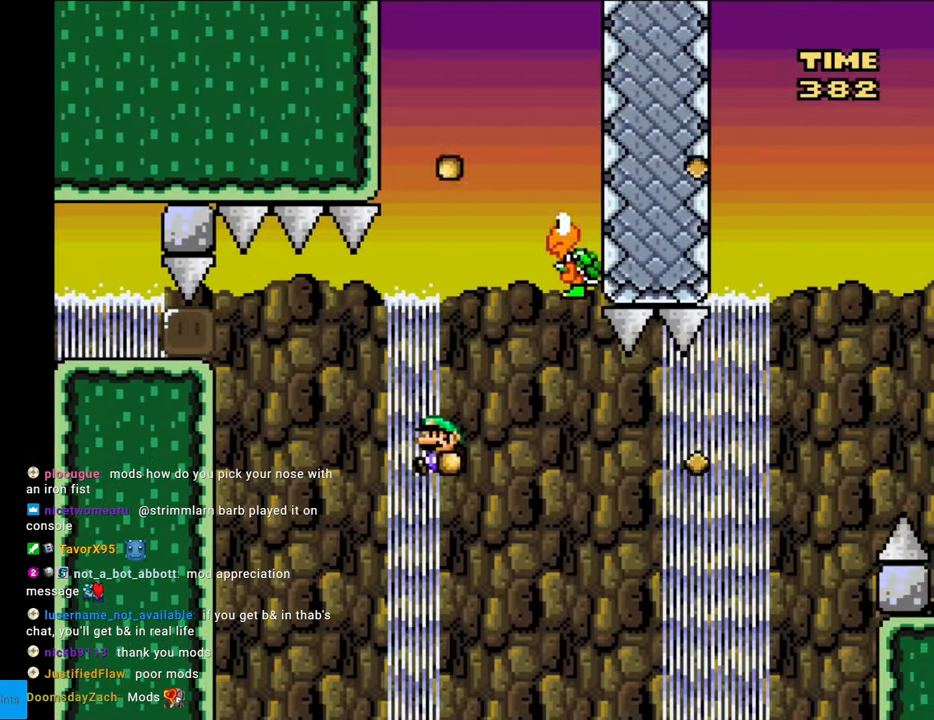
{"buttons": ["Y", "DPAD_RIGHT"], "events": [[217, "DPAD_RIGHT", "down"], [483, "B", "up"]]}
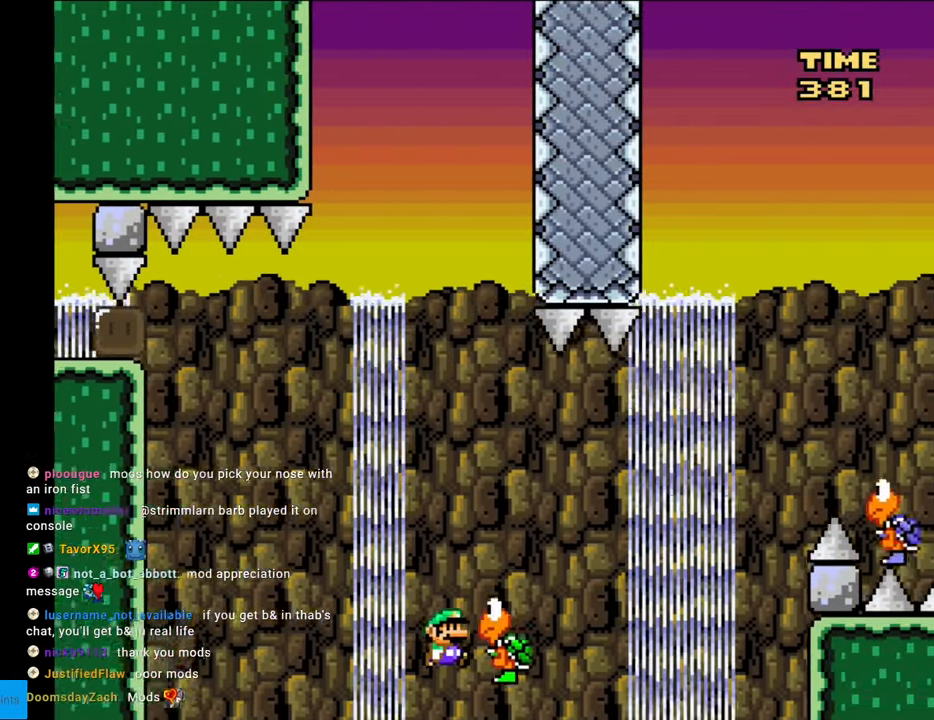
{"buttons": ["B", "Y", "DPAD_RIGHT"], "events": [[117, "B", "down"]]}
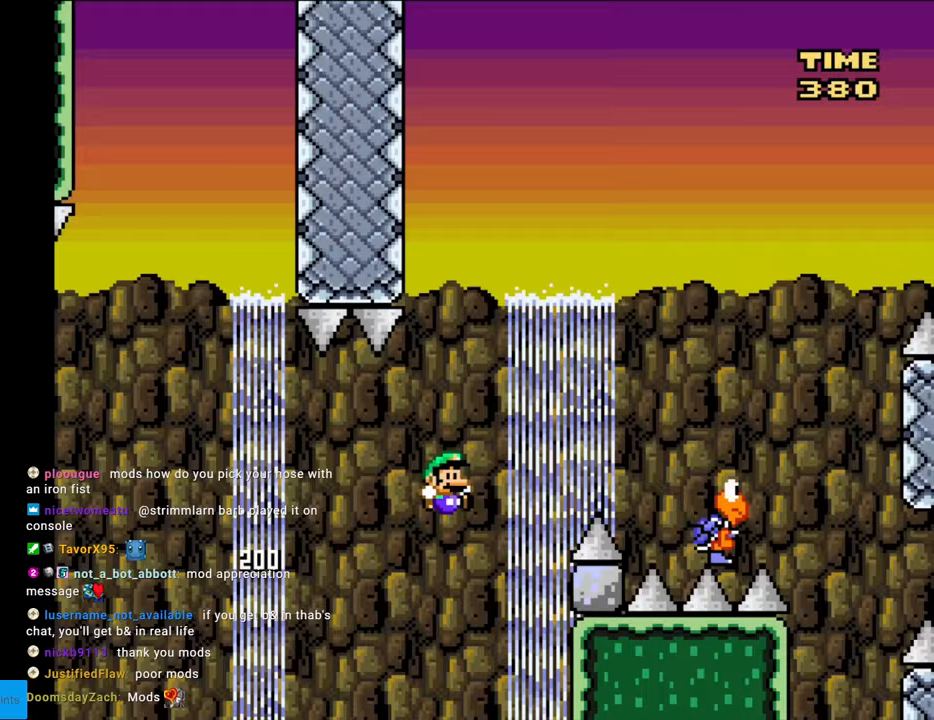
{"buttons": ["B", "Y"], "events": [[483, "DPAD_RIGHT", "up"]]}
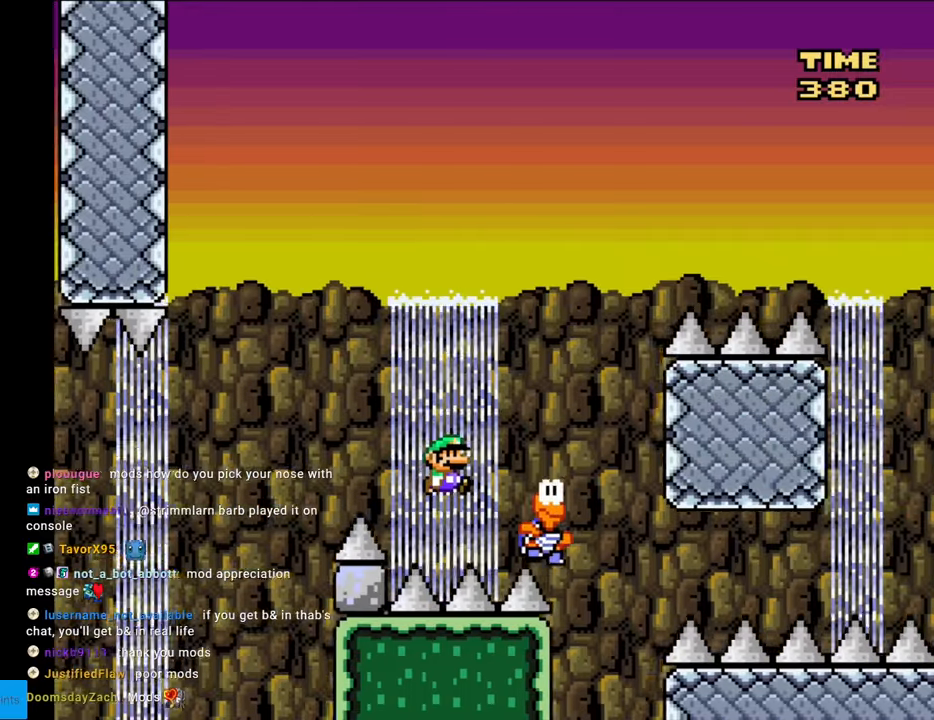
{"buttons": ["B", "Y", "DPAD_RIGHT"], "events": [[33, "DPAD_UP", "down"], [50, "DPAD_UP", "up"], [67, "DPAD_LEFT", "down"], [117, "DPAD_LEFT", "up"], [117, "DPAD_UP", "down"], [133, "DPAD_RIGHT", "down"], [133, "DPAD_UP", "up"], [217, "DPAD_RIGHT", "up"], [233, "DPAD_LEFT", "down"], [350, "DPAD_LEFT", "up"], [367, "DPAD_RIGHT", "down"]]}
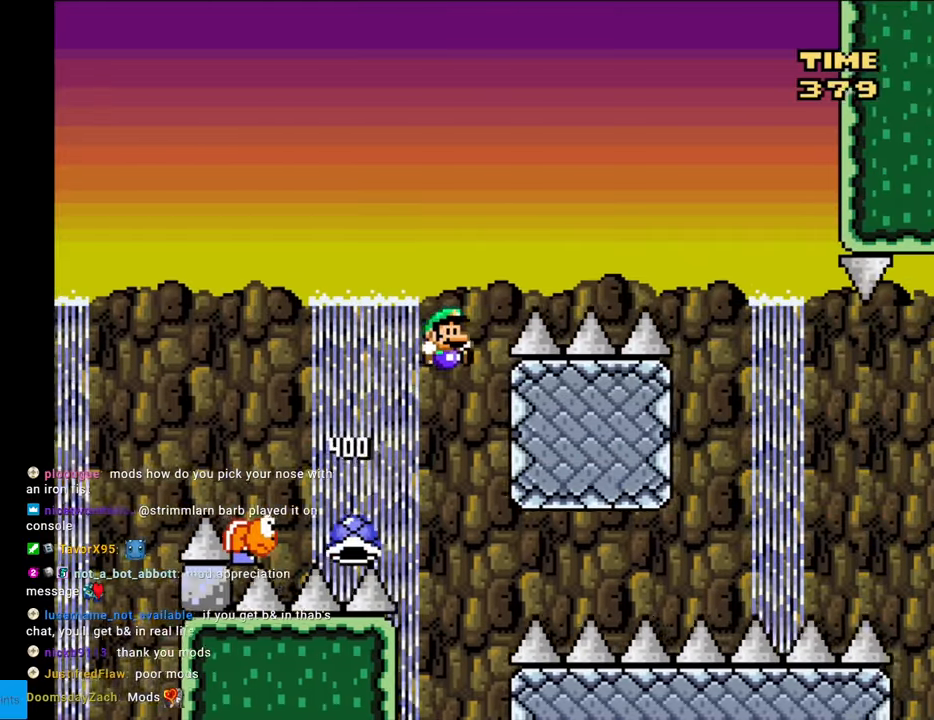
{"buttons": ["B", "Y", "DPAD_RIGHT"], "events": []}